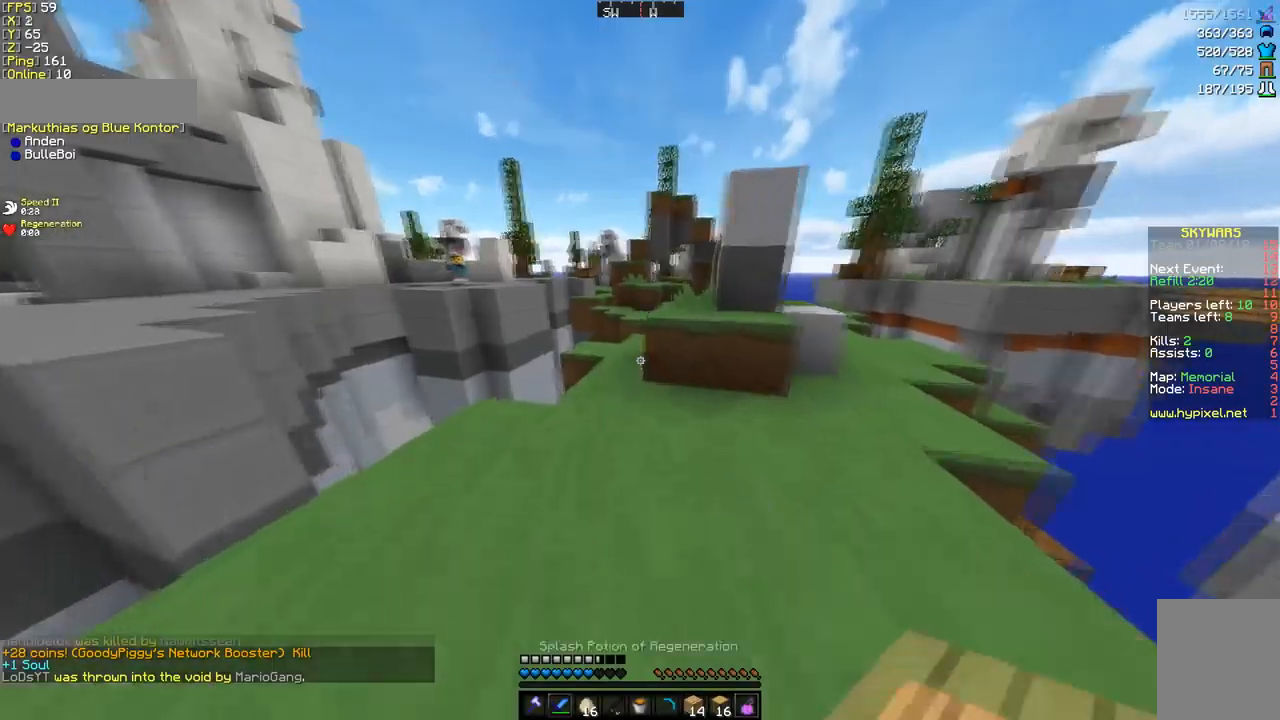
Gameplay with keyboard and mouse; each line is a JSON object with the keys and mouse buttons held at the frame after it. "events" lists presses ("down") and releases ("up") of "a", "d", "s", "w", "mouse_left" and "mouse_right" between this image and that frame as [ms after this image, input, new state], when the widget could be followed in between. "mouse_left", "mouse_right" = the "left", "right" buttons of the "mouse" list. No other keys are recorded. Fast repeated clicks can show as one long hold. Mouse movement is not recorded.
{"keys": ["w"], "mouse": [], "events": []}
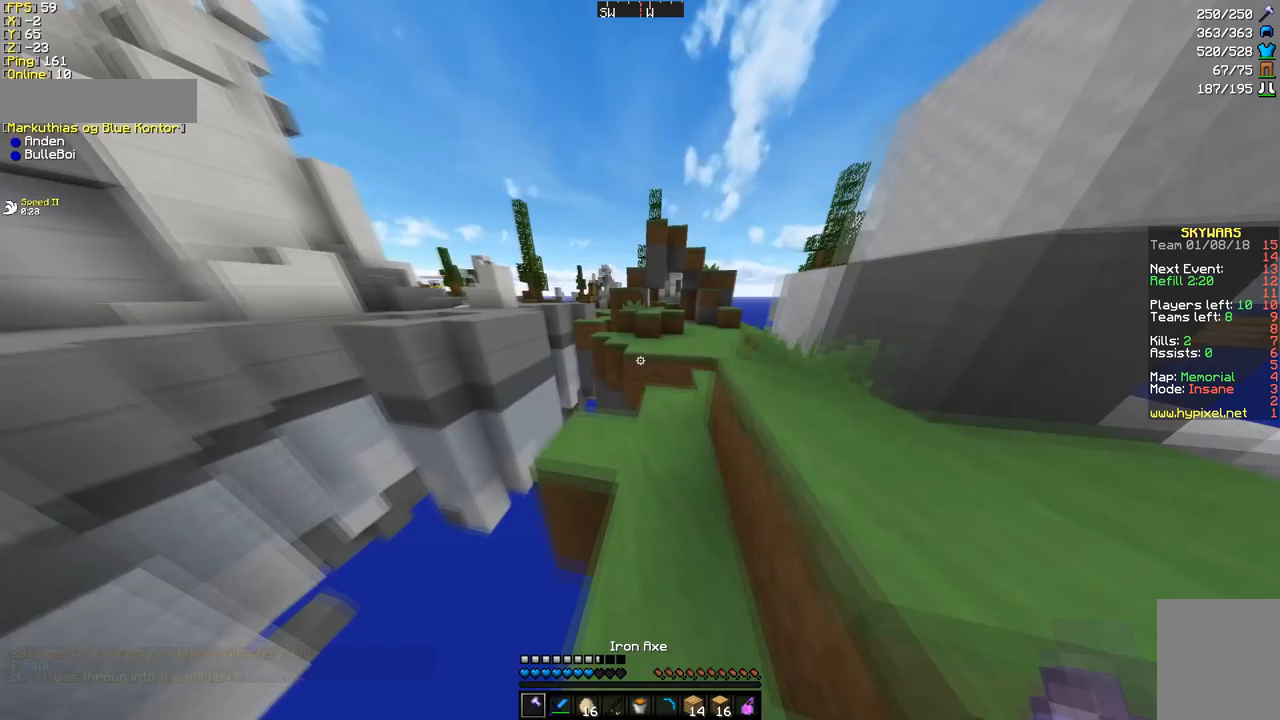
{"keys": ["w"], "mouse": [], "events": []}
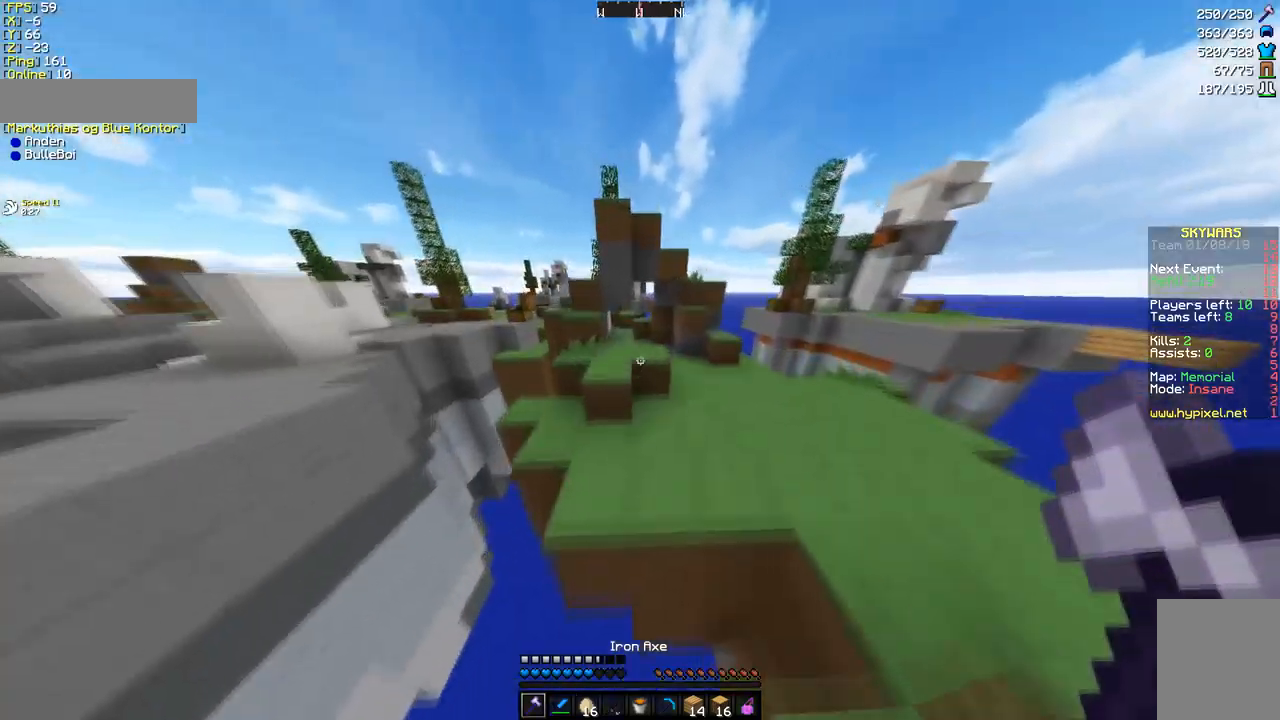
{"keys": ["d", "w"], "mouse": [], "events": [[205, "d", "down"]]}
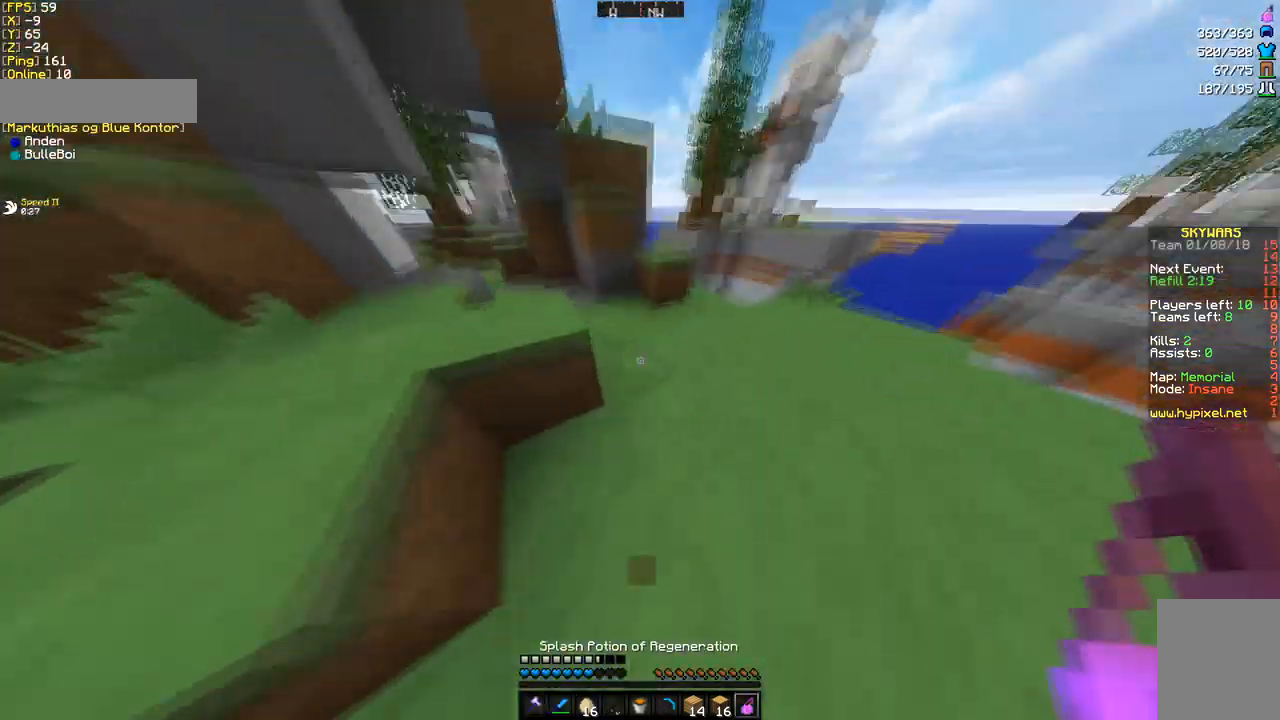
{"keys": ["w"], "mouse": [], "events": [[103, "mouse_right", "down"], [171, "d", "up"], [205, "mouse_right", "up"], [205, "w", "up"], [308, "w", "down"]]}
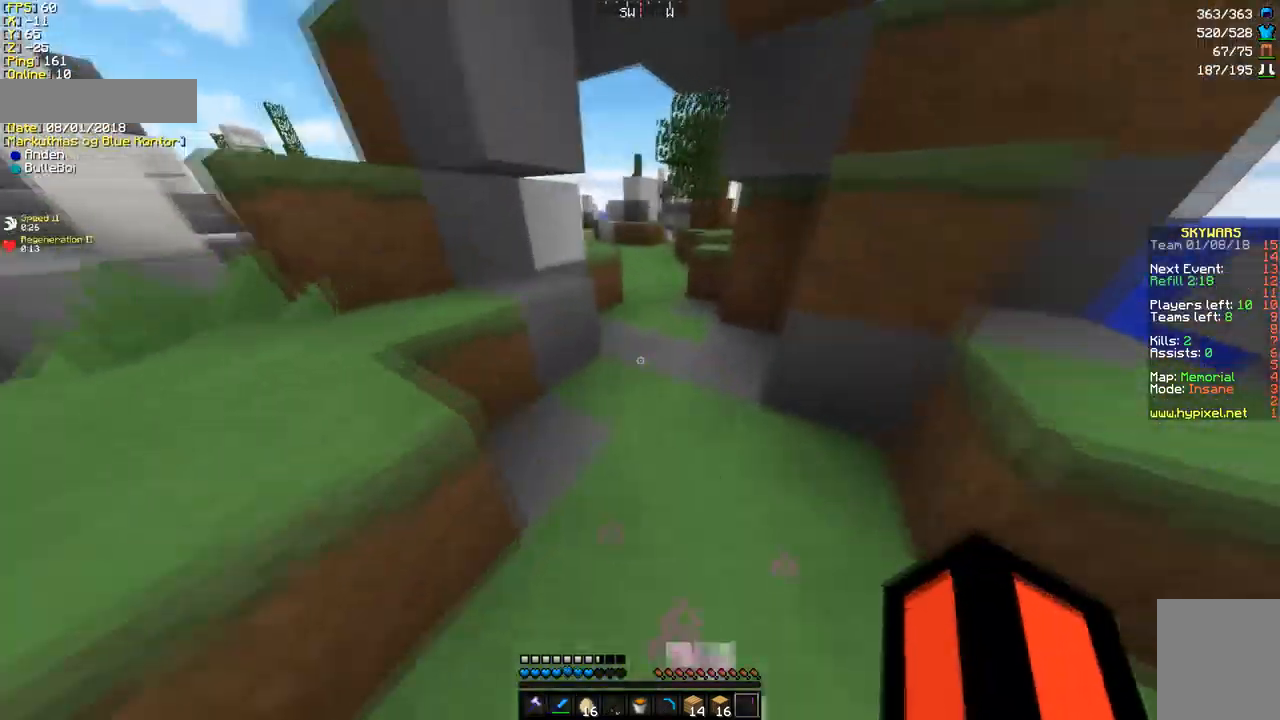
{"keys": ["a", "w"], "mouse": [], "events": [[411, "a", "down"]]}
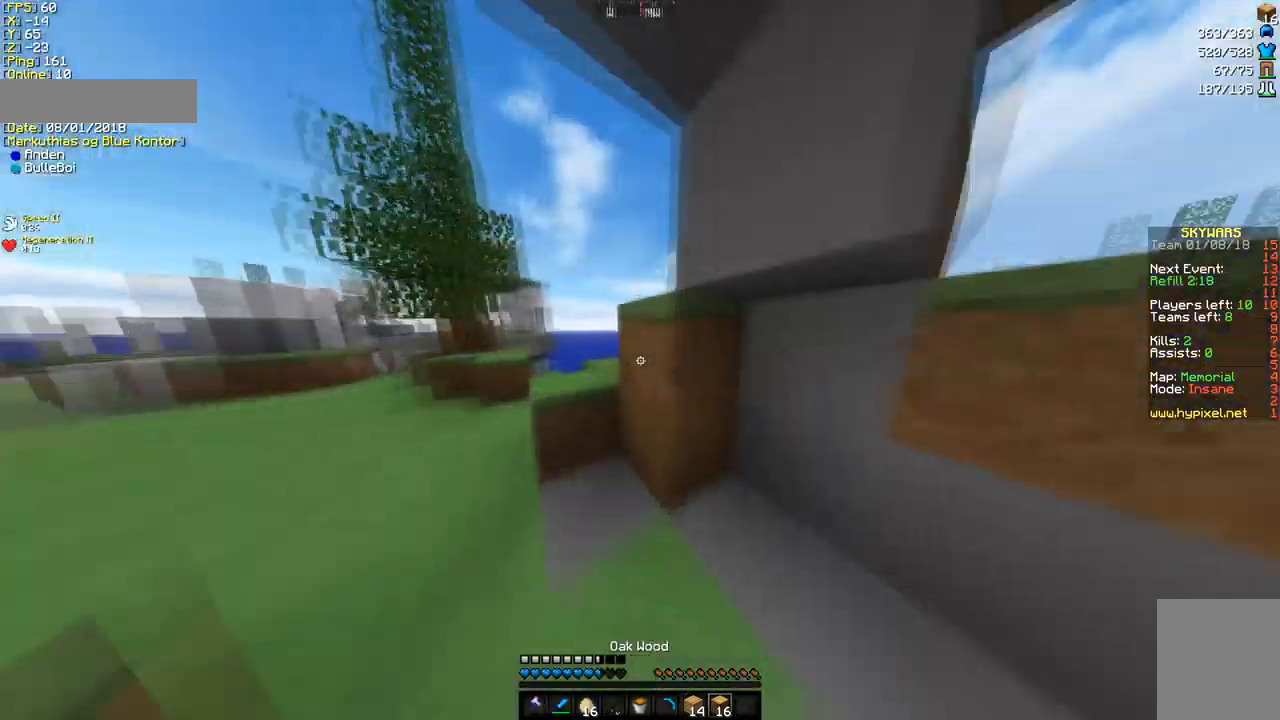
{"keys": [], "mouse": ["right"], "events": [[68, "w", "up"], [205, "a", "up"], [205, "s", "down"], [240, "mouse_right", "down"], [274, "d", "down"], [274, "mouse_right", "up"], [342, "mouse_right", "down"], [377, "d", "up"], [445, "mouse_right", "up"], [479, "mouse_right", "down"], [479, "s", "up"]]}
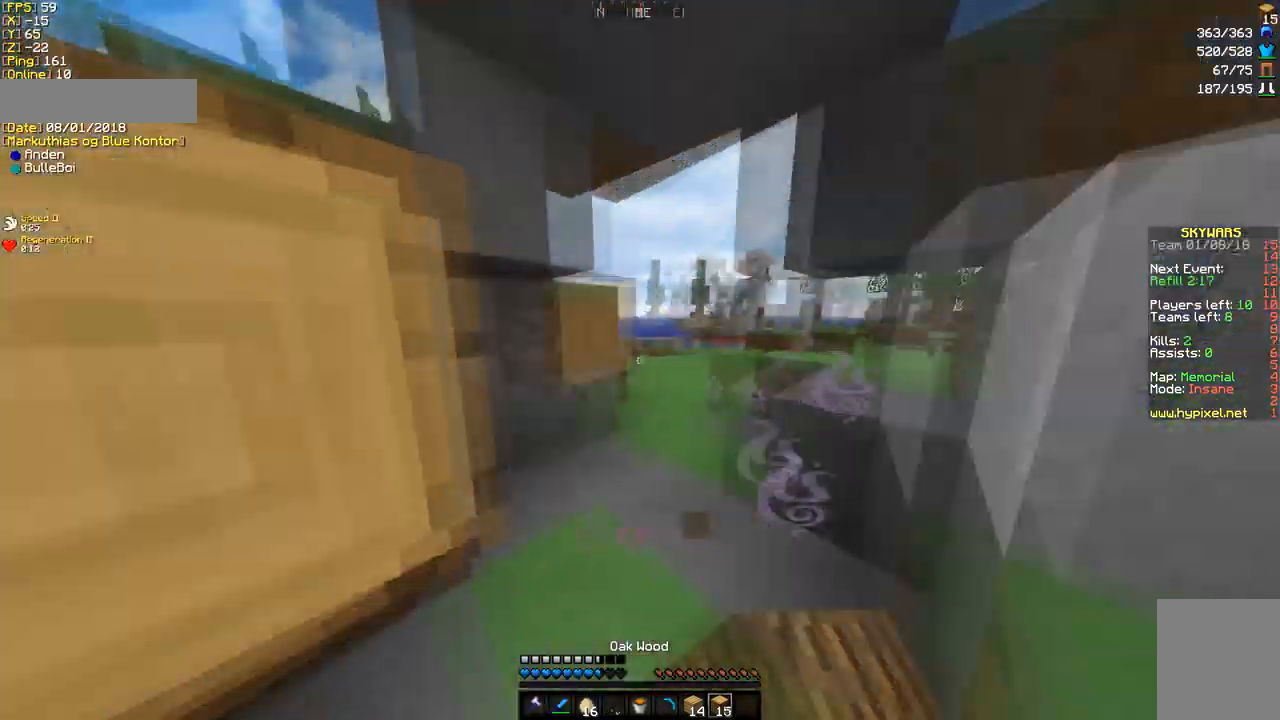
{"keys": [], "mouse": ["right"], "events": [[69, "mouse_right", "up"], [103, "mouse_right", "down"], [172, "a", "down"], [172, "s", "down"], [206, "mouse_right", "up"], [274, "d", "down"], [274, "mouse_right", "down"], [308, "a", "up"], [308, "mouse_right", "up"], [377, "mouse_right", "down"], [445, "d", "up"], [445, "mouse_right", "up"], [445, "s", "up"], [514, "mouse_right", "down"]]}